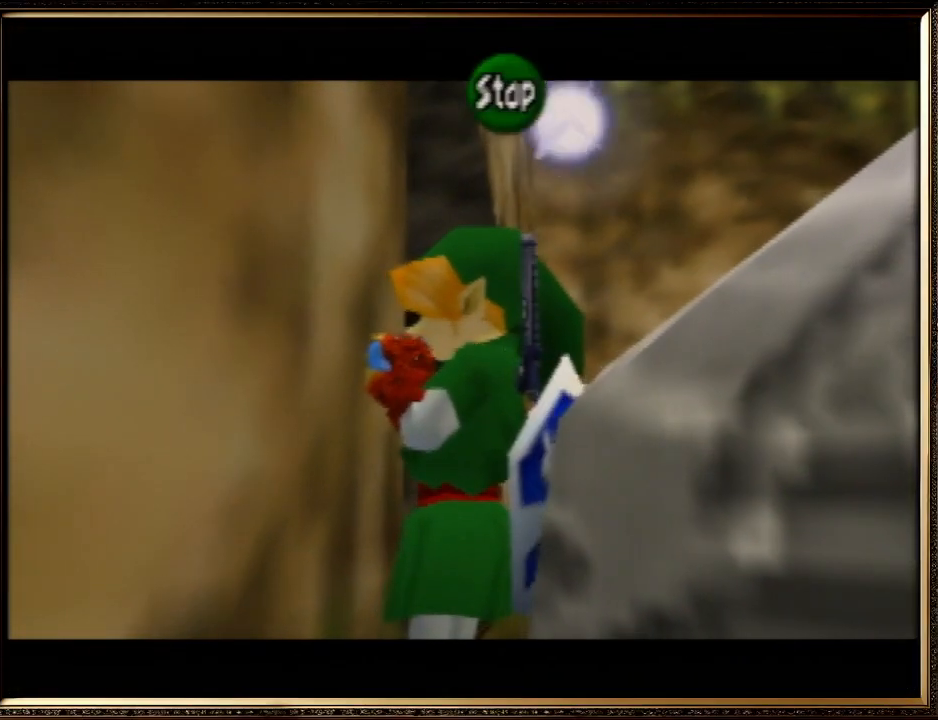
Gameplay with a controller (Nintendo layout); each line is a JSON object with the inputs held at the frame after it. "events" lists button and stick changes between this image and that frame as [ms after this image, input, new state], when the widget could be followed in between. Not read: L1 L3 R3.
{"buttons": [], "left_stick": "center", "events": [[33, "C_LEFT", "up"], [133, "C_UP", "down"], [200, "C_UP", "up"], [267, "C_RIGHT", "down"], [433, "C_RIGHT", "up"]]}
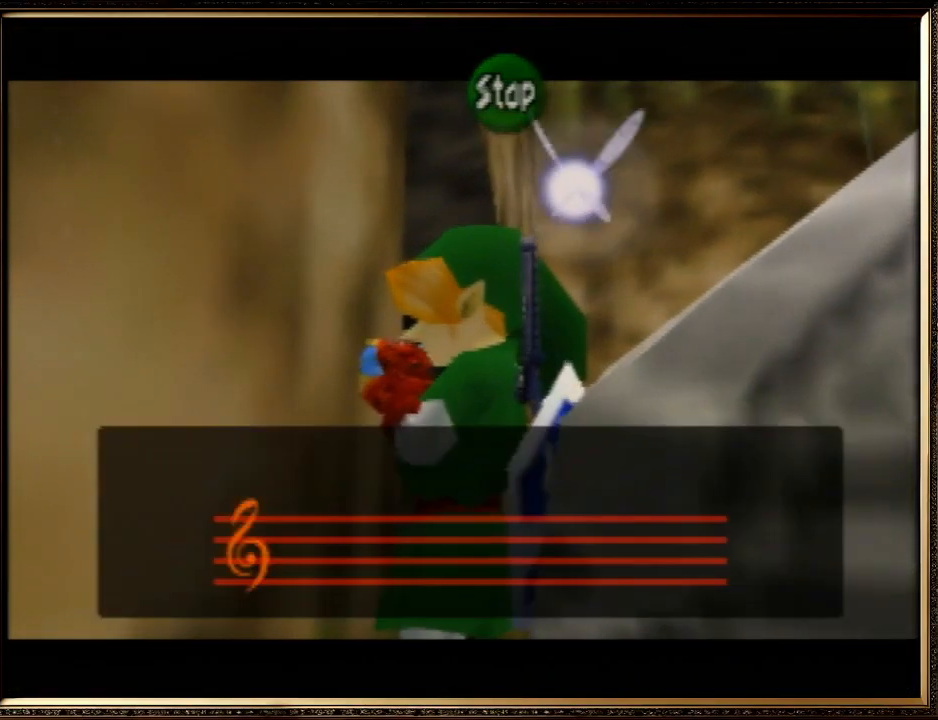
{"buttons": [], "left_stick": "center", "events": []}
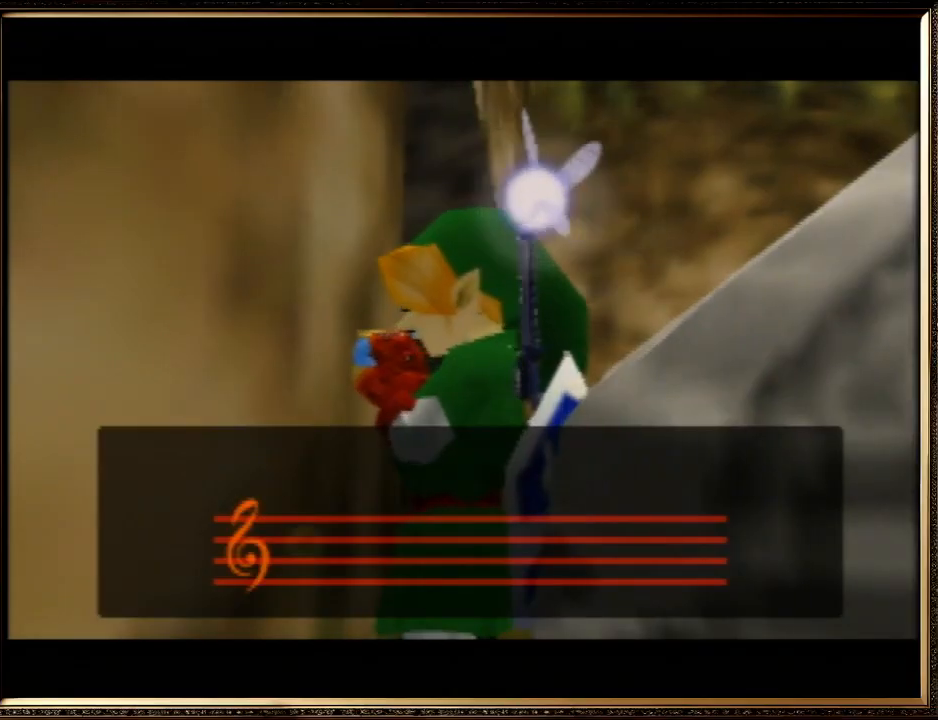
{"buttons": [], "left_stick": "center", "events": [[167, "C_LEFT", "down"], [233, "C_LEFT", "up"], [367, "C_LEFT", "down"], [433, "C_LEFT", "up"]]}
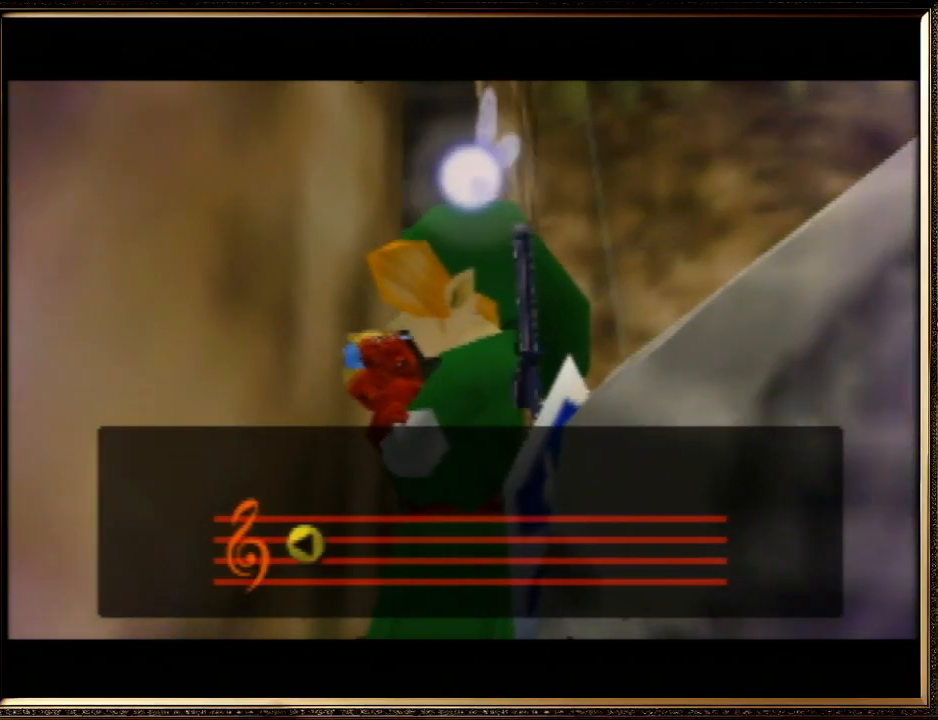
{"buttons": ["C_LEFT"], "left_stick": "center", "events": [[33, "C_LEFT", "down"], [100, "C_LEFT", "up"], [167, "C_LEFT", "down"], [233, "C_LEFT", "up"], [333, "C_LEFT", "down"], [400, "C_LEFT", "up"], [500, "C_LEFT", "down"]]}
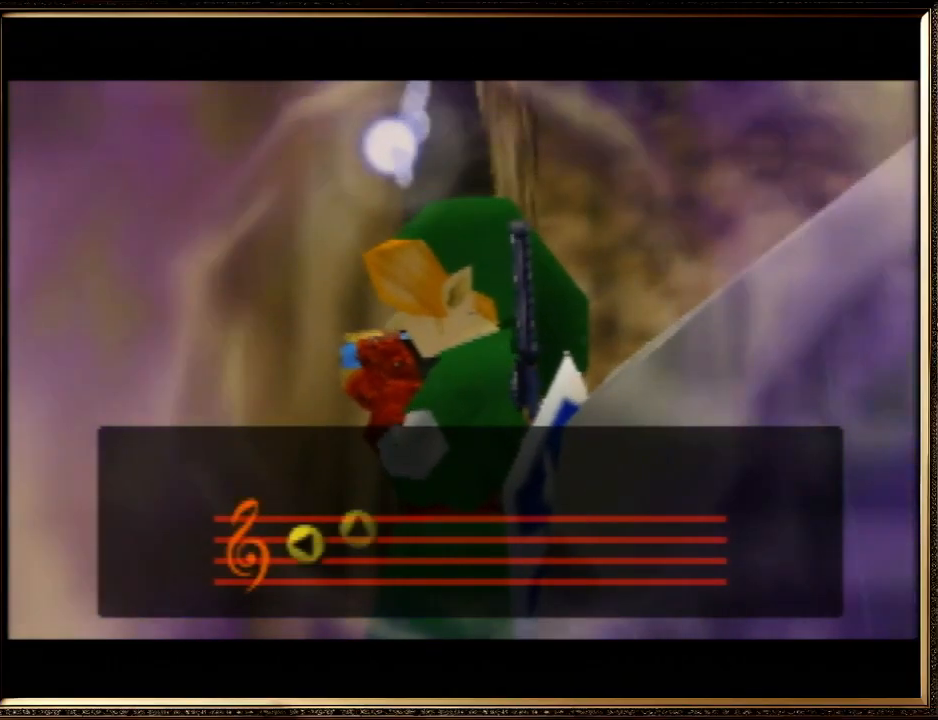
{"buttons": ["C_LEFT"], "left_stick": "center", "events": [[67, "C_LEFT", "up"], [133, "C_LEFT", "down"], [200, "C_LEFT", "up"], [267, "C_LEFT", "down"], [400, "C_LEFT", "up"], [500, "C_LEFT", "down"]]}
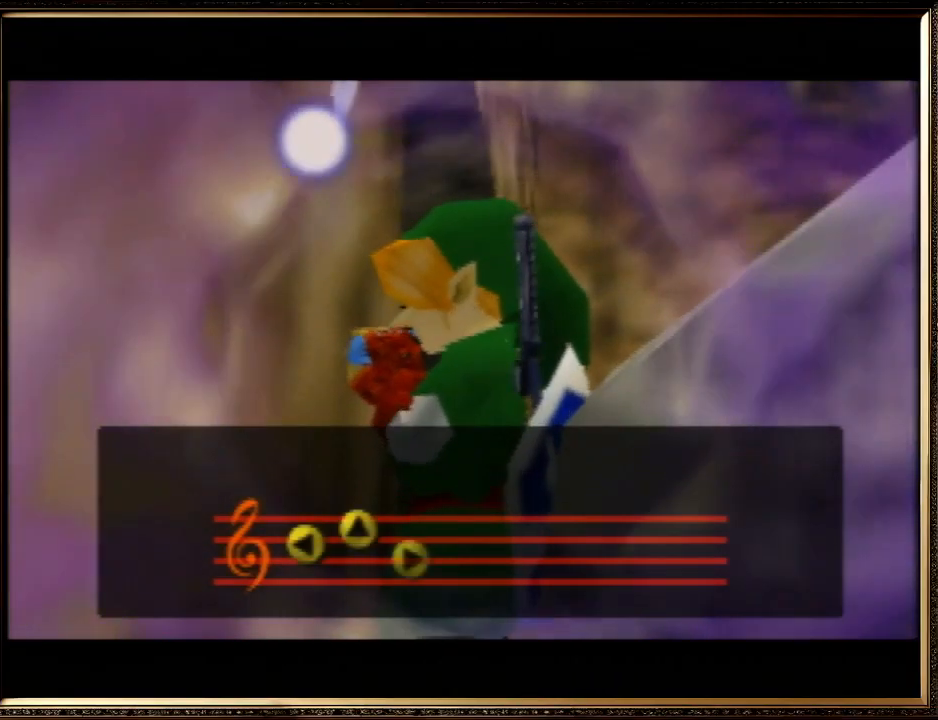
{"buttons": ["C_LEFT"], "left_stick": "center", "events": [[67, "C_LEFT", "up"], [167, "C_LEFT", "down"], [200, "C_LEFT", "up"], [300, "C_LEFT", "down"], [367, "C_LEFT", "up"], [467, "C_LEFT", "down"]]}
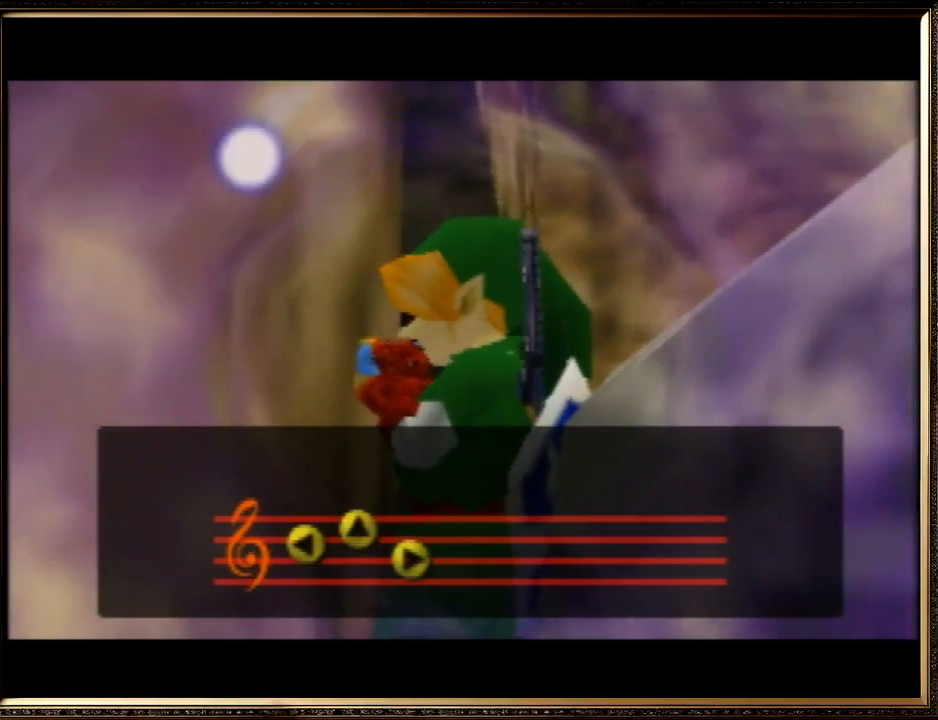
{"buttons": ["C_LEFT"], "left_stick": "center", "events": [[67, "C_LEFT", "up"], [133, "C_LEFT", "down"], [200, "C_LEFT", "up"], [333, "C_LEFT", "down"], [400, "C_LEFT", "up"], [500, "C_LEFT", "down"]]}
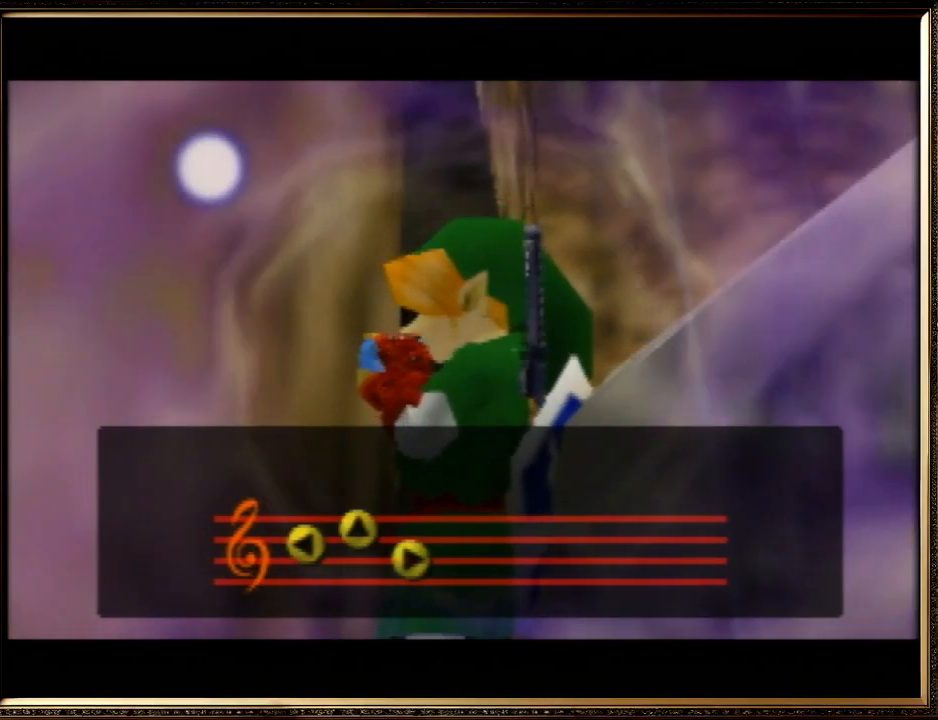
{"buttons": ["C_LEFT"], "left_stick": "center", "events": [[67, "C_LEFT", "up"], [133, "C_LEFT", "down"], [200, "C_LEFT", "up"], [333, "C_LEFT", "down"], [400, "C_LEFT", "up"], [467, "C_LEFT", "down"]]}
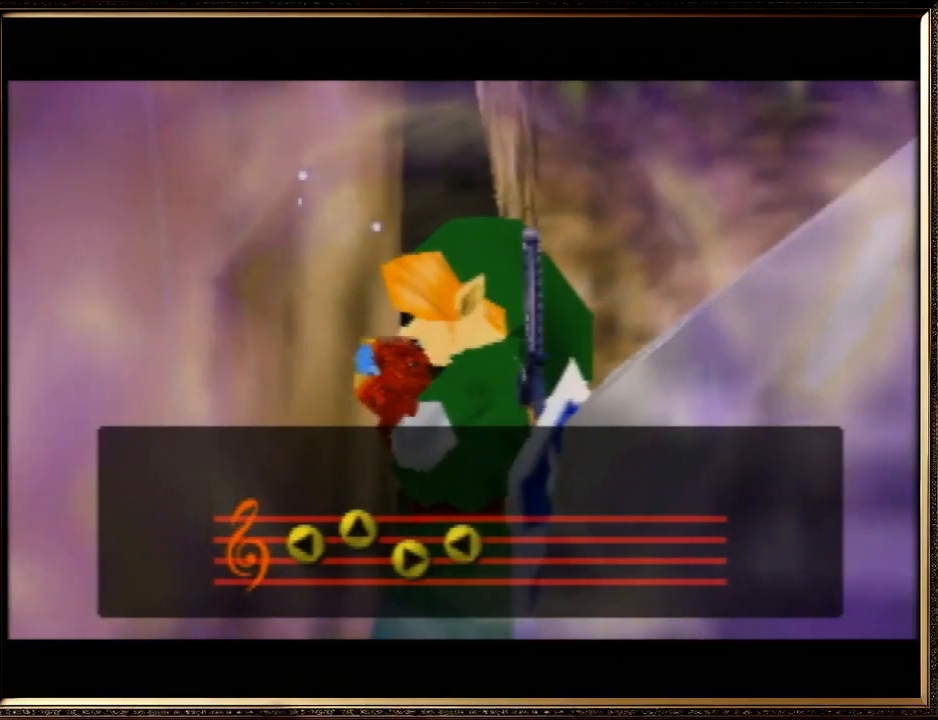
{"buttons": ["C_LEFT"], "left_stick": "center", "events": [[33, "C_LEFT", "up"], [133, "C_LEFT", "down"], [200, "C_LEFT", "up"], [300, "C_LEFT", "down"], [400, "C_LEFT", "up"], [467, "C_LEFT", "down"]]}
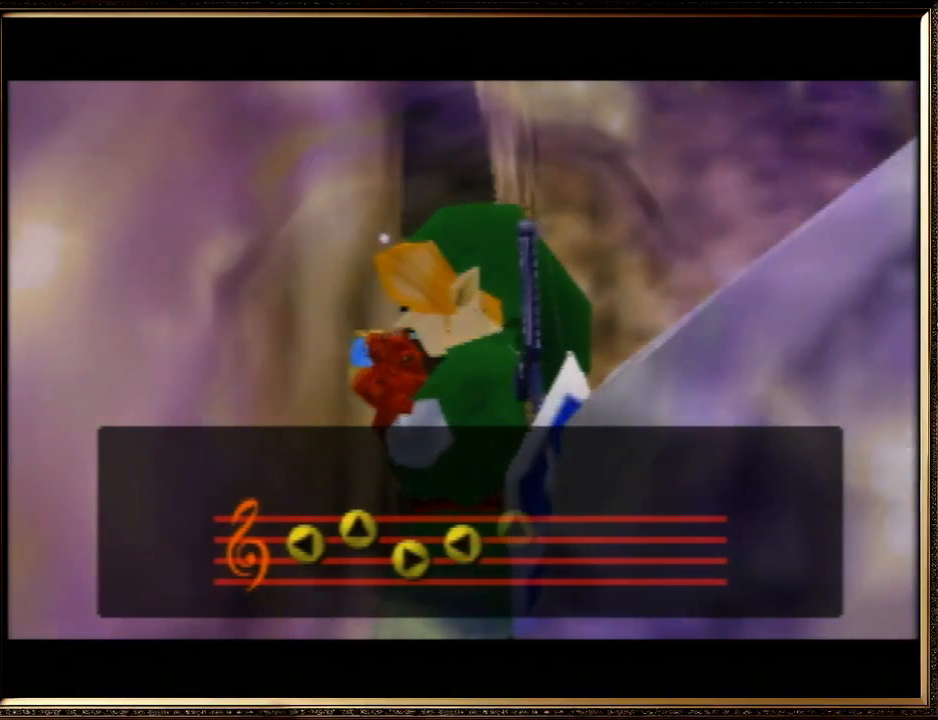
{"buttons": ["C_LEFT"], "left_stick": "center", "events": [[67, "C_LEFT", "up"], [100, "C_LEFT", "down"], [200, "C_LEFT", "up"], [300, "C_LEFT", "down"], [367, "C_LEFT", "up"], [500, "C_LEFT", "down"]]}
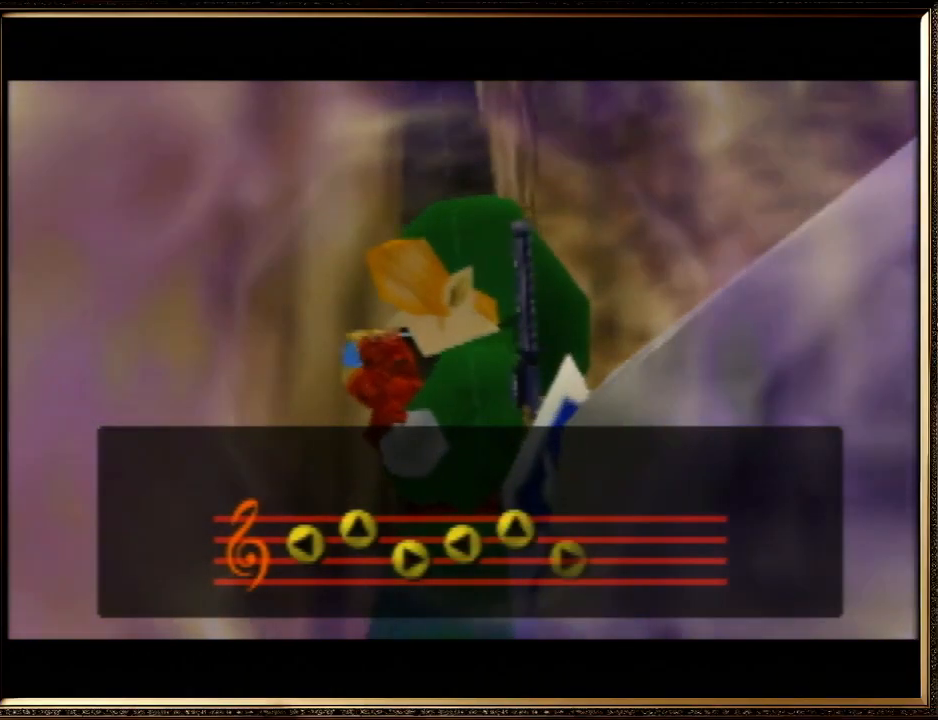
{"buttons": ["C_LEFT"], "left_stick": "center", "events": [[33, "C_LEFT", "up"], [133, "C_LEFT", "down"], [200, "C_LEFT", "up"], [267, "C_LEFT", "down"], [400, "C_LEFT", "up"], [467, "C_LEFT", "down"]]}
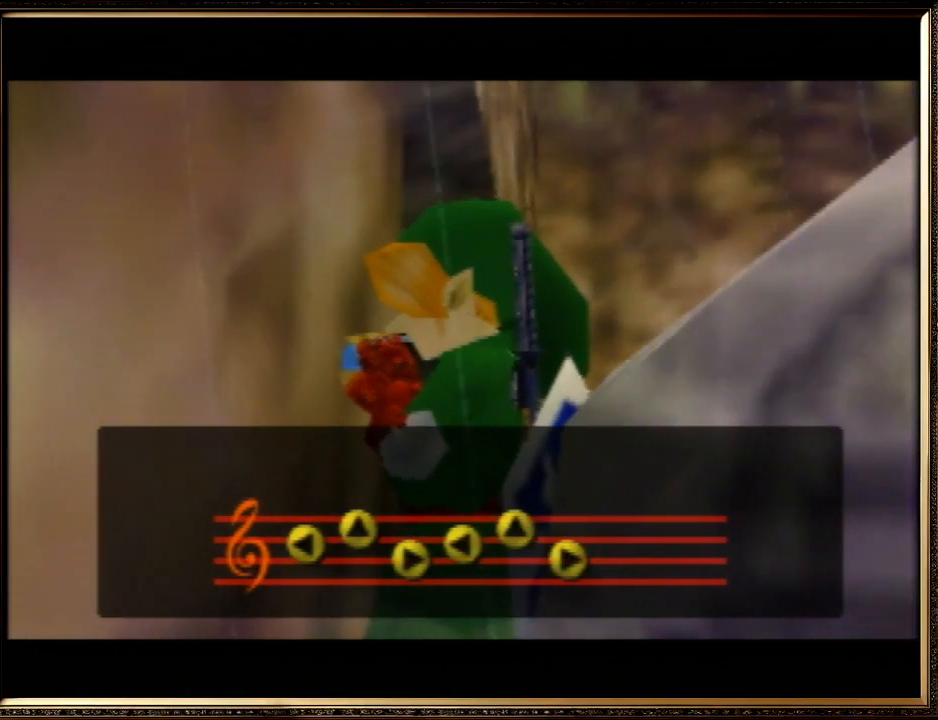
{"buttons": ["C_LEFT"], "left_stick": "center", "events": [[67, "C_LEFT", "up"], [133, "C_LEFT", "down"], [200, "C_LEFT", "up"], [300, "C_LEFT", "down"], [367, "C_LEFT", "up"], [500, "C_LEFT", "down"]]}
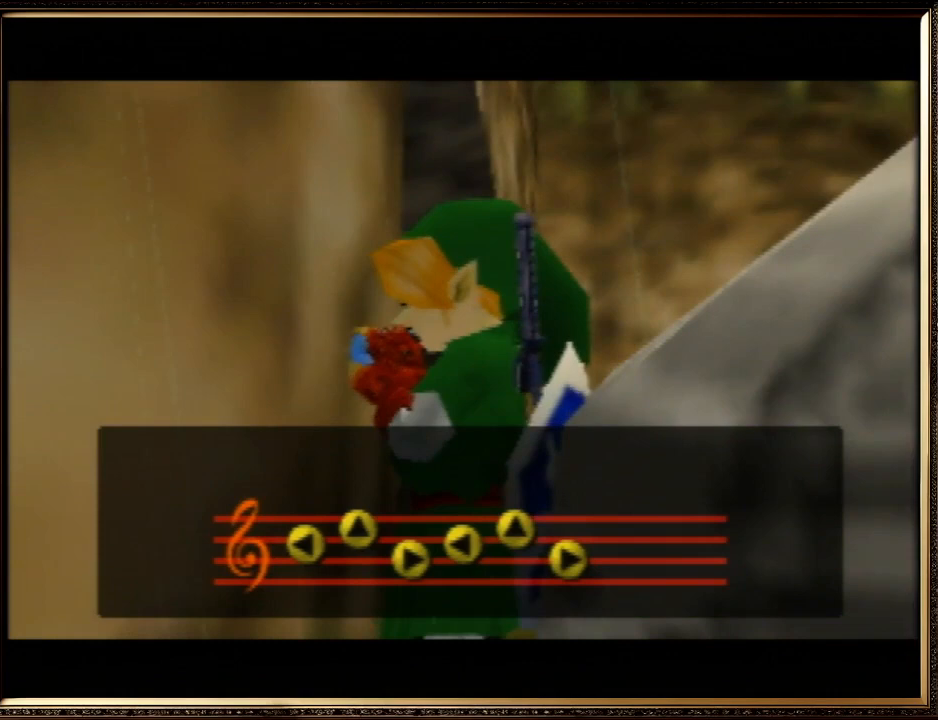
{"buttons": ["C_LEFT"], "left_stick": "center", "events": [[67, "C_LEFT", "up"], [133, "C_LEFT", "down"], [200, "C_LEFT", "up"], [267, "C_LEFT", "down"], [367, "C_LEFT", "up"], [433, "C_LEFT", "down"]]}
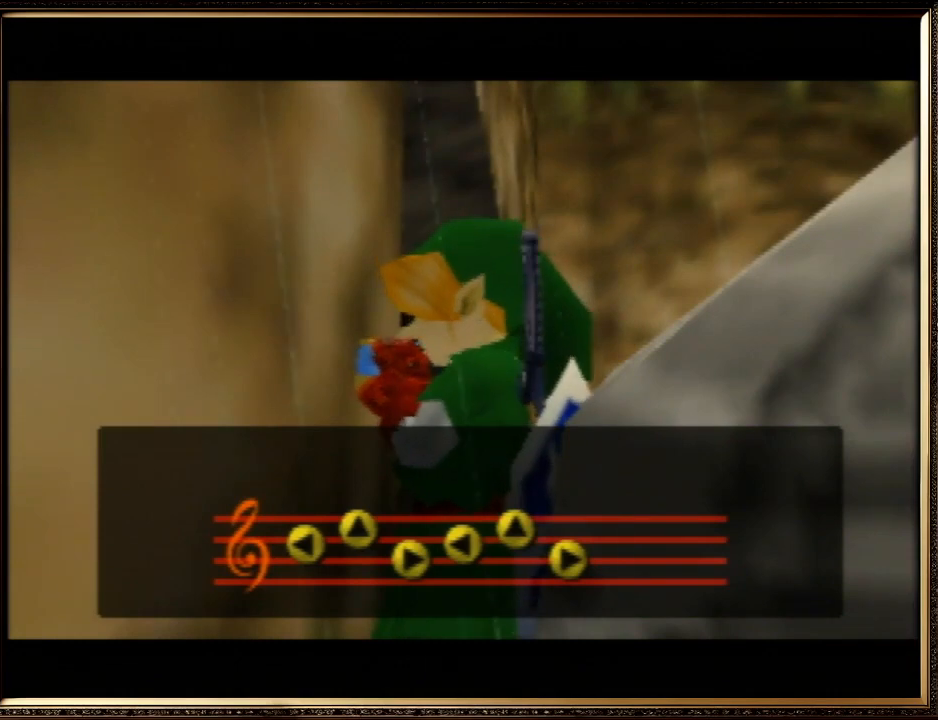
{"buttons": [], "left_stick": "center", "events": [[33, "C_LEFT", "up"], [100, "C_LEFT", "down"], [167, "C_LEFT", "up"], [233, "C_LEFT", "down"], [333, "C_LEFT", "up"], [400, "C_LEFT", "down"], [500, "C_LEFT", "up"]]}
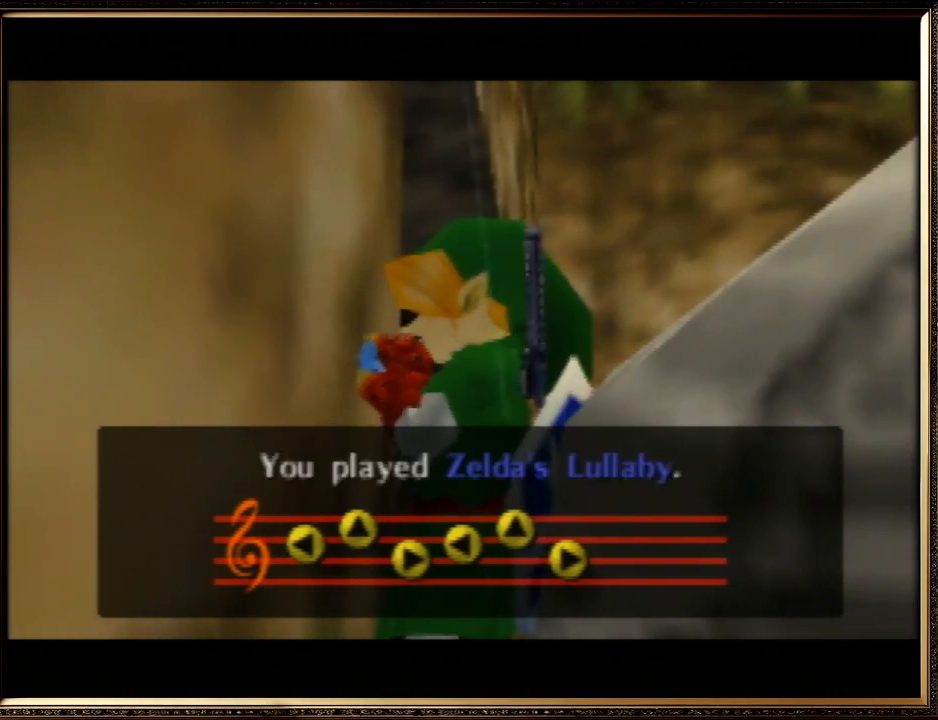
{"buttons": [], "left_stick": "center", "events": [[67, "C_LEFT", "down"], [133, "C_LEFT", "up"], [200, "C_LEFT", "down"], [300, "C_LEFT", "up"], [400, "C_LEFT", "down"], [467, "C_LEFT", "up"]]}
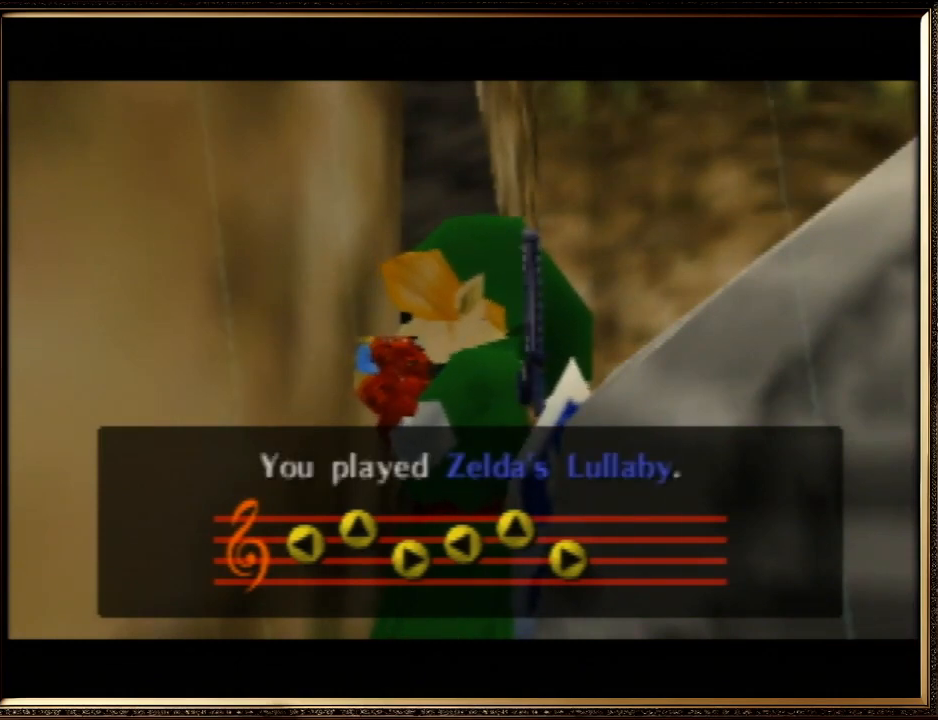
{"buttons": [], "left_stick": "center", "events": [[33, "C_LEFT", "down"], [133, "C_LEFT", "up"], [200, "C_LEFT", "down"], [267, "C_LEFT", "up"], [367, "C_LEFT", "down"], [433, "C_LEFT", "up"]]}
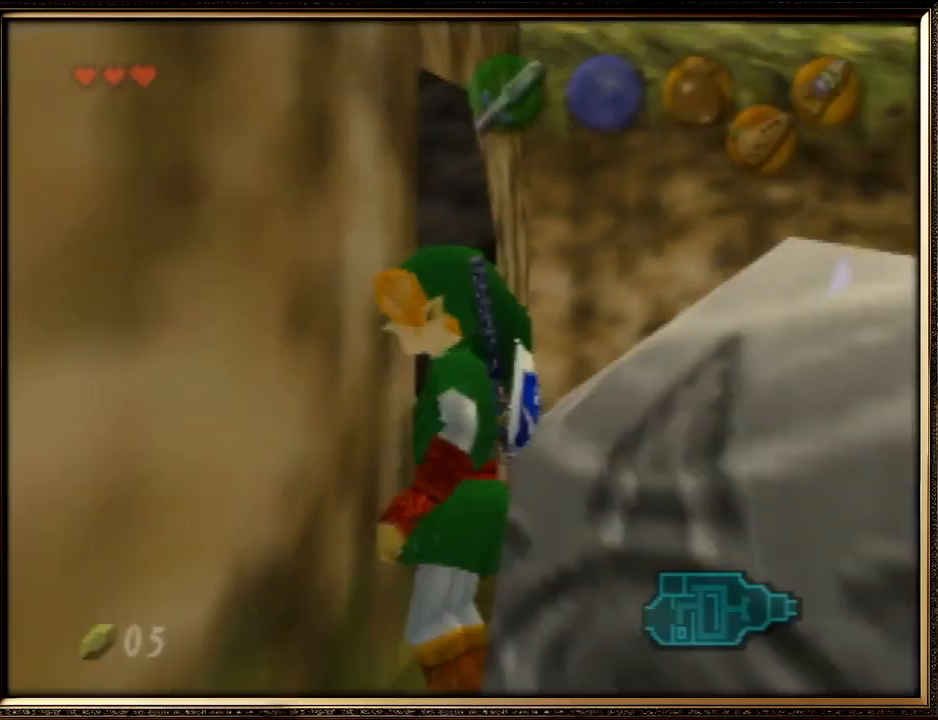
{"buttons": ["C_LEFT"], "left_stick": "center", "events": [[33, "C_LEFT", "down"], [67, "C_LEFT", "up"], [133, "C_LEFT", "down"], [233, "C_LEFT", "up"], [300, "C_LEFT", "down"], [433, "C_LEFT", "up"], [467, "C_LEFT", "down"]]}
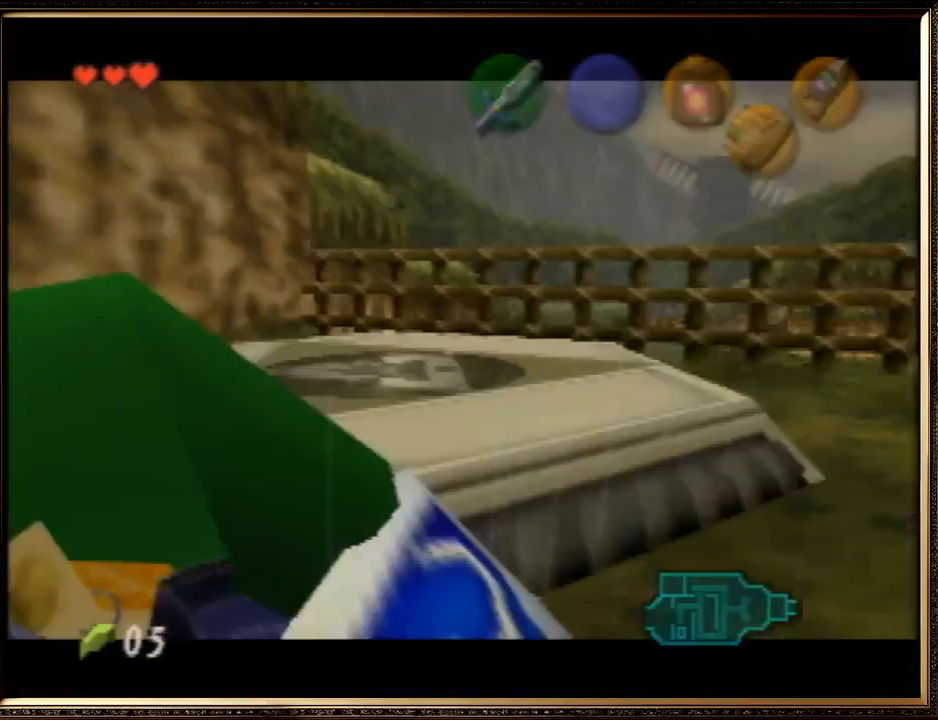
{"buttons": [], "left_stick": "center", "events": [[100, "C_LEFT", "up"]]}
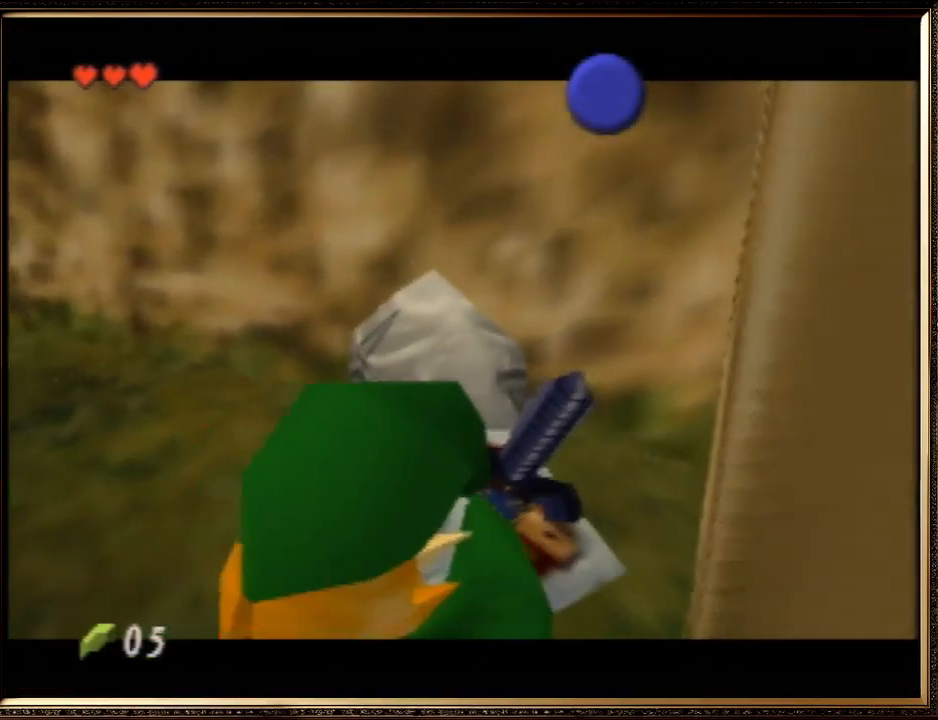
{"buttons": [], "left_stick": "center", "events": []}
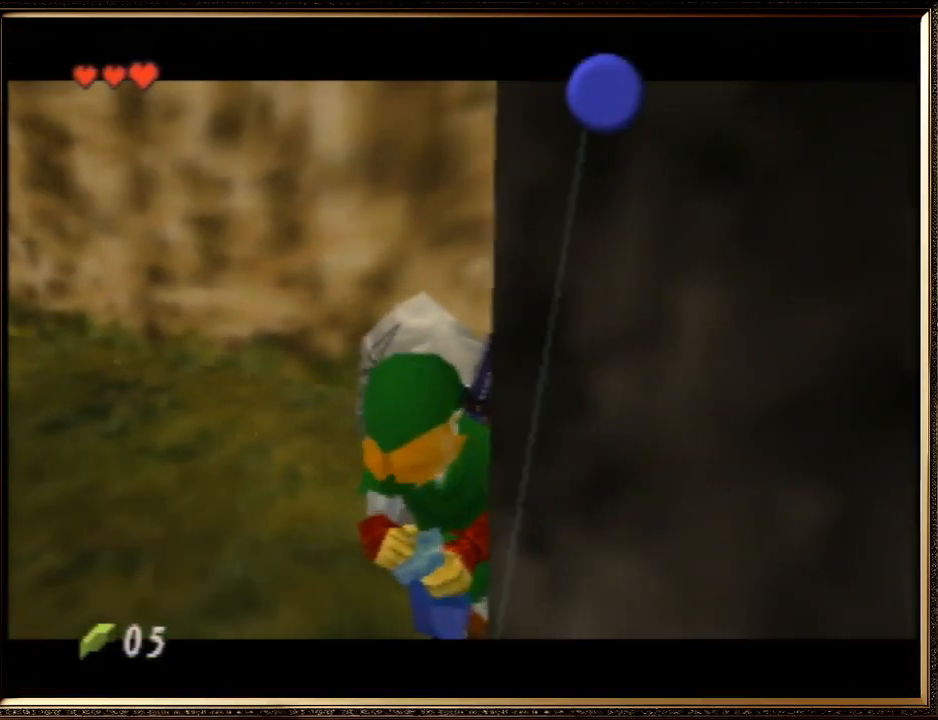
{"buttons": [], "left_stick": "center", "events": []}
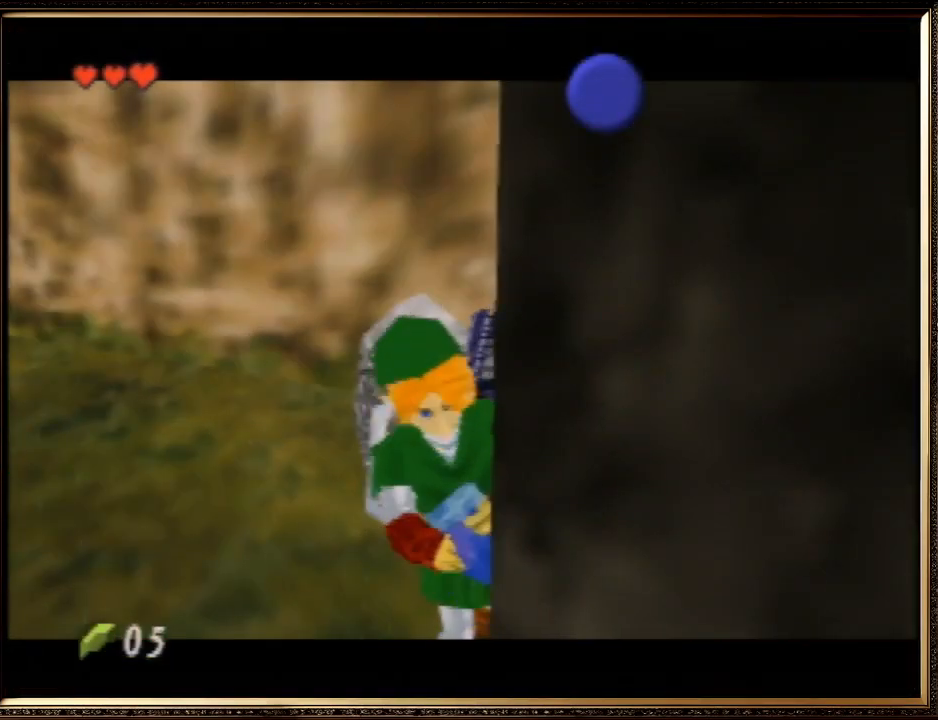
{"buttons": [], "left_stick": "center", "events": [[300, "A", "down"], [333, "B", "down"], [433, "A", "up"], [467, "B", "up"]]}
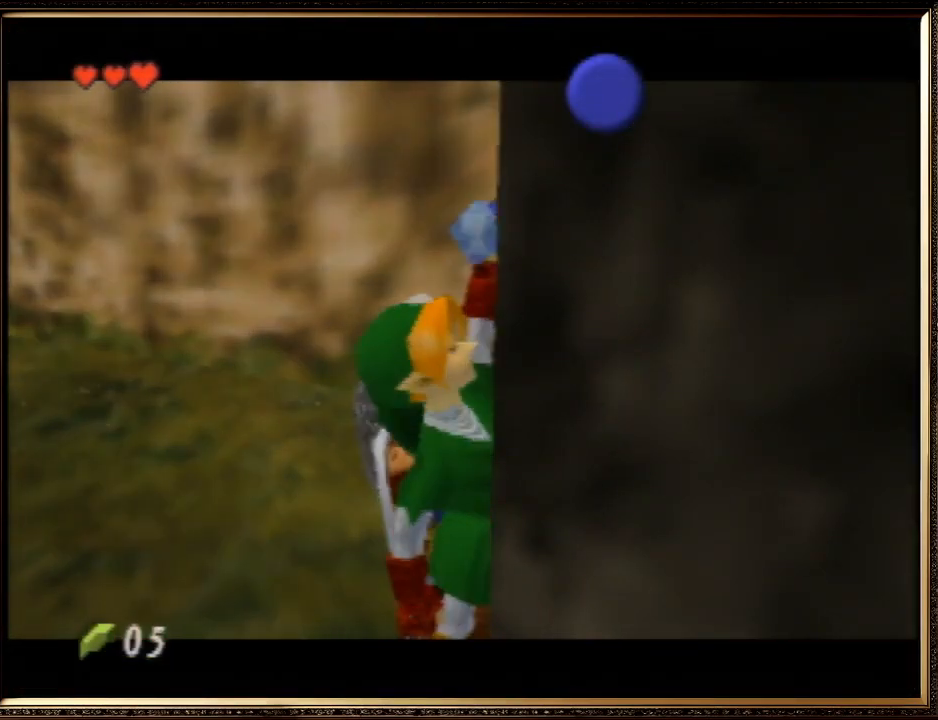
{"buttons": [], "left_stick": "center", "events": [[67, "A", "down"], [100, "B", "down"], [167, "A", "up"], [200, "B", "up"], [300, "A", "down"], [333, "B", "down"], [400, "A", "up"], [433, "B", "up"]]}
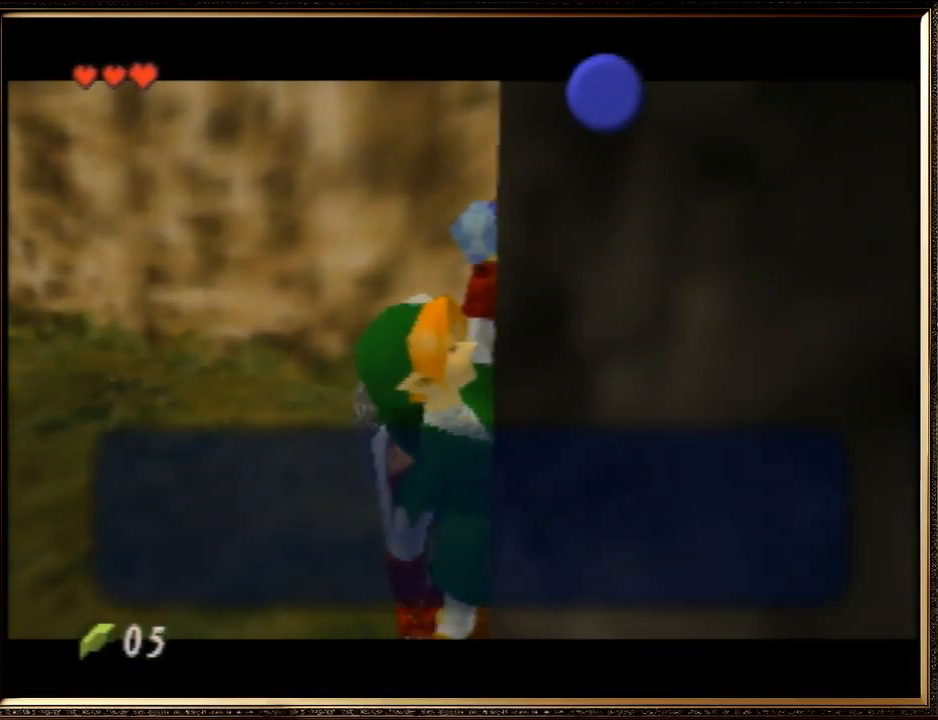
{"buttons": [], "left_stick": "left", "events": [[33, "A", "down"], [33, "B", "down"], [100, "A", "up"], [100, "left_stick", "left"], [133, "B", "up"], [167, "A", "down"], [233, "B", "down"], [267, "A", "up"], [333, "B", "up"]]}
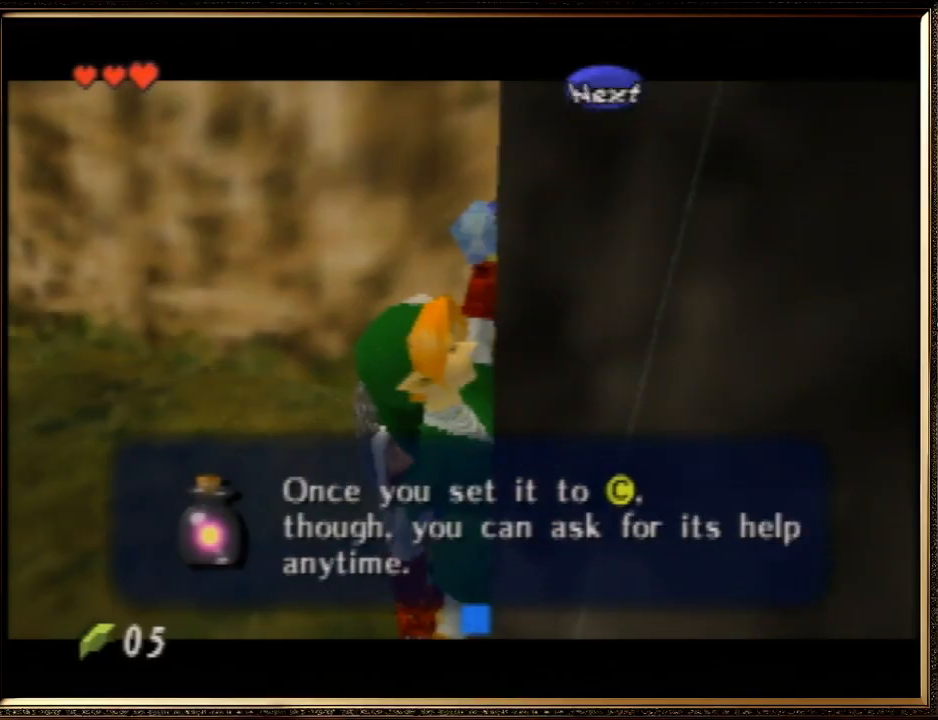
{"buttons": [], "left_stick": "left", "events": [[33, "A", "down"], [133, "A", "up"]]}
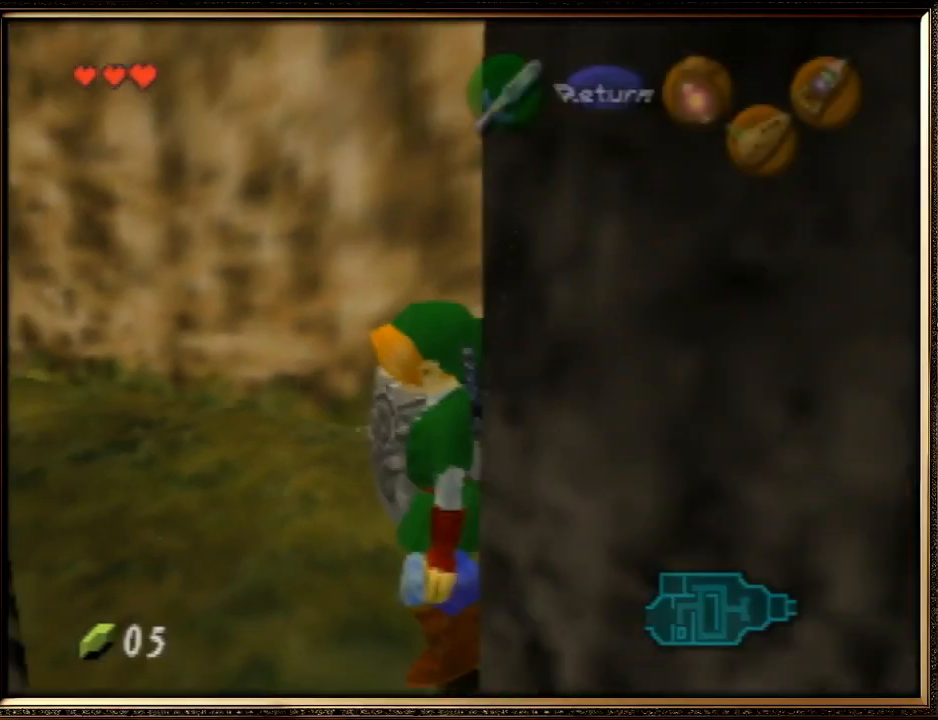
{"buttons": ["A"], "left_stick": "up-left", "events": [[167, "left_stick", "up-left"], [400, "A", "down"]]}
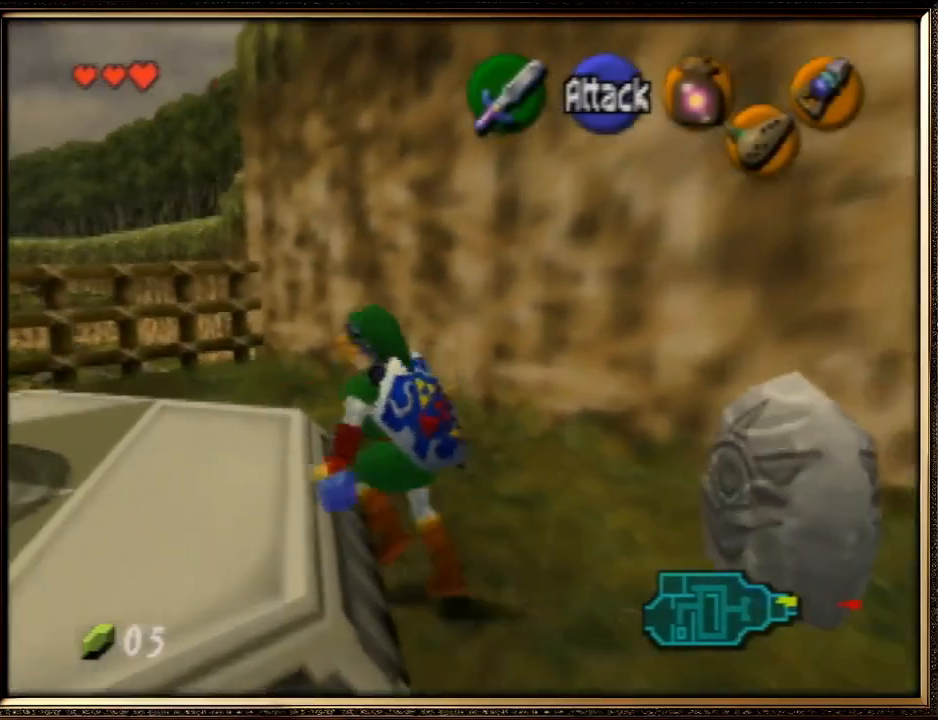
{"buttons": [], "left_stick": "up-left", "events": [[67, "A", "up"]]}
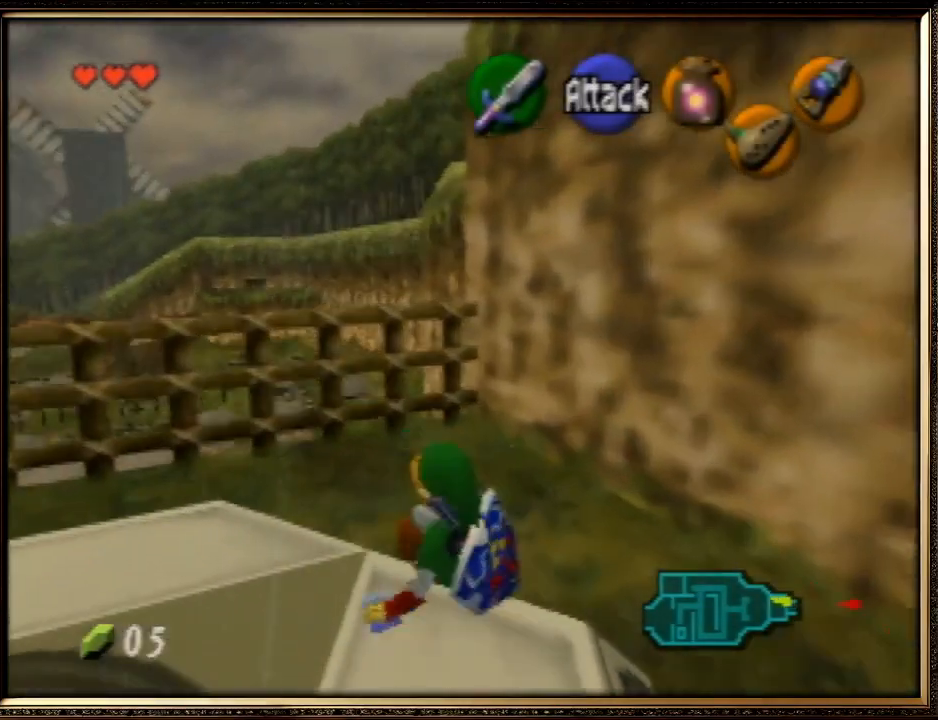
{"buttons": [], "left_stick": "up", "events": [[333, "left_stick", "up"]]}
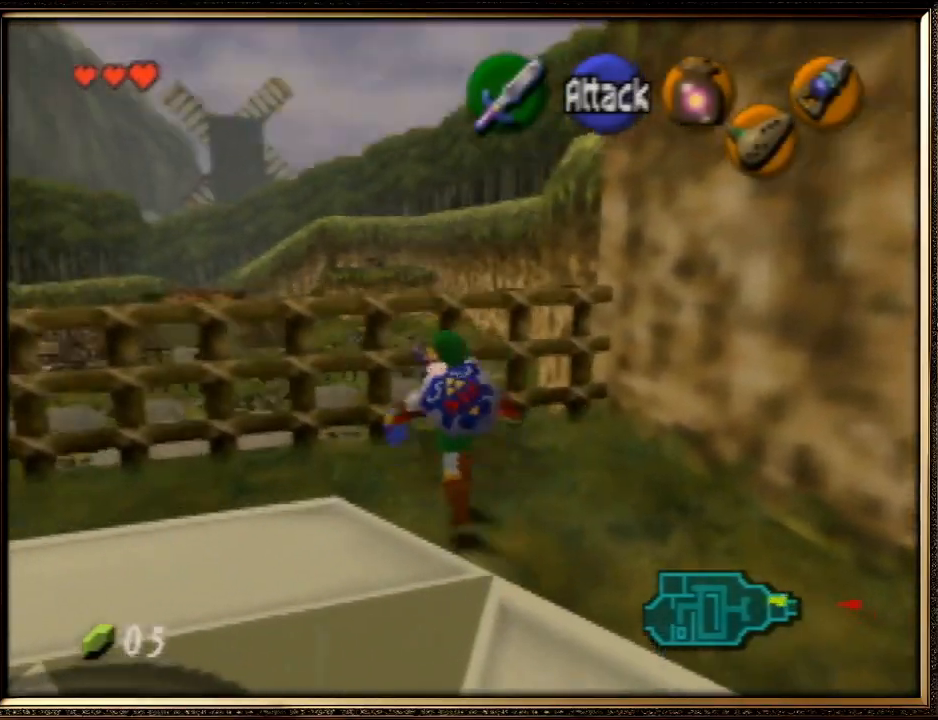
{"buttons": [], "left_stick": "up", "events": []}
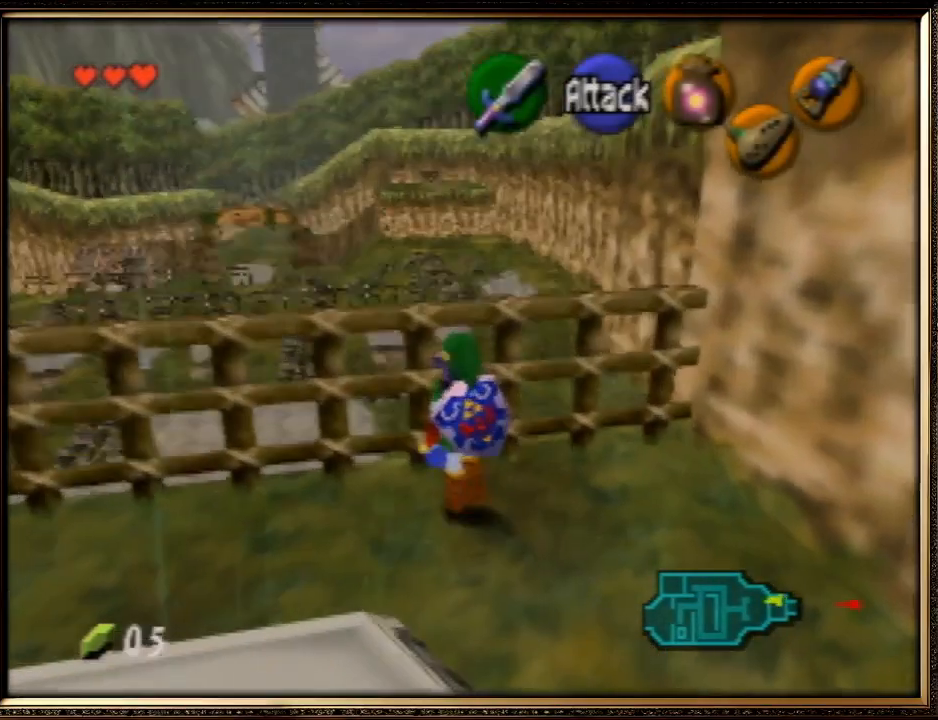
{"buttons": [], "left_stick": "up", "events": []}